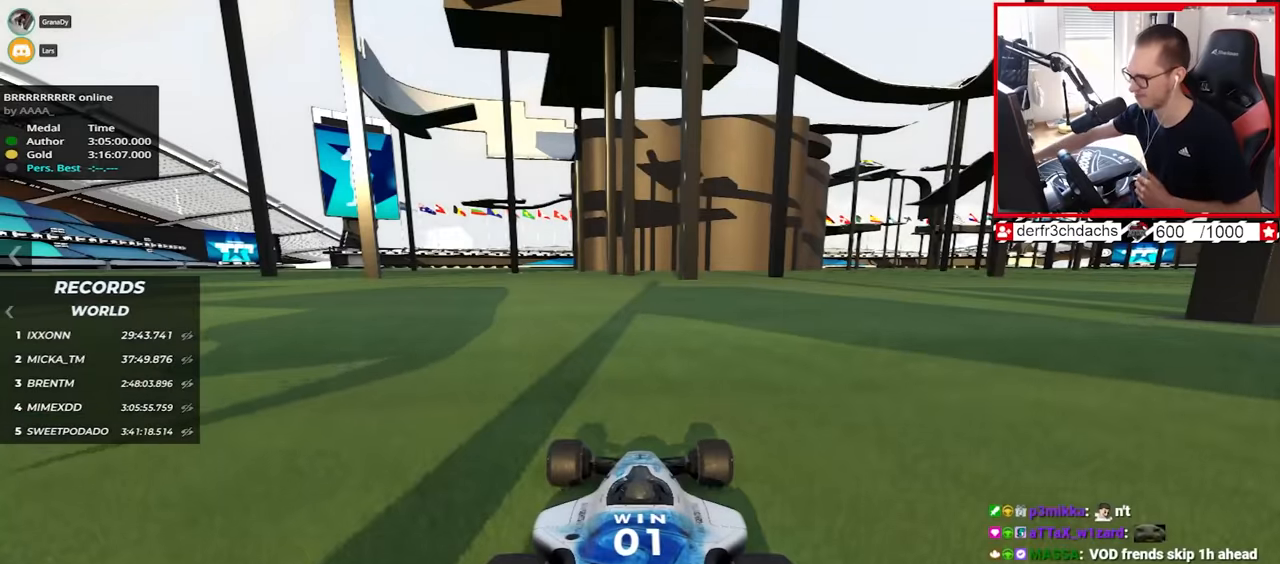
Gameplay with keyboard; each line is a JSON object with the keys held at the frame after it. "events" lists presses ("down") and releases ("up") of "down", "left", "right" and "up" between this image and that frame as [ms after this image, input, new state], when the widget could be followed in between. No other keys are recorded. Mouse input is not recorded.
{"keys": ["left", "up"], "events": [[117, "left", "down"], [117, "up", "down"], [167, "up", "up"], [184, "left", "up"], [200, "down", "down"], [300, "up", "down"], [467, "down", "up"], [467, "left", "down"]]}
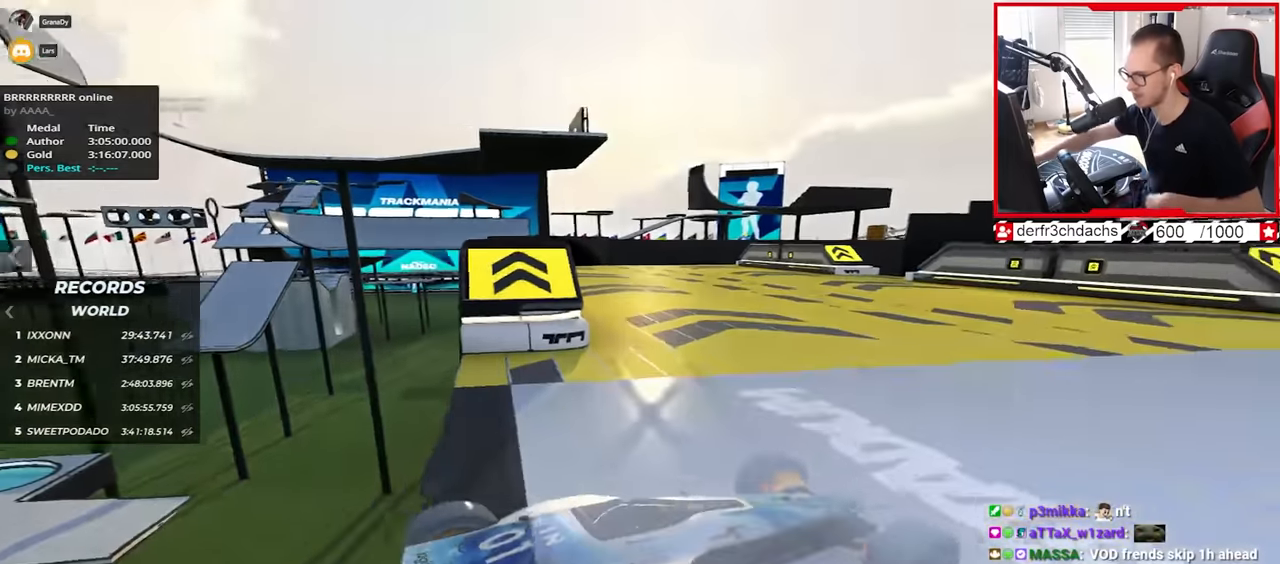
{"keys": ["up"], "events": [[17, "down", "down"], [50, "down", "up"], [50, "left", "up"]]}
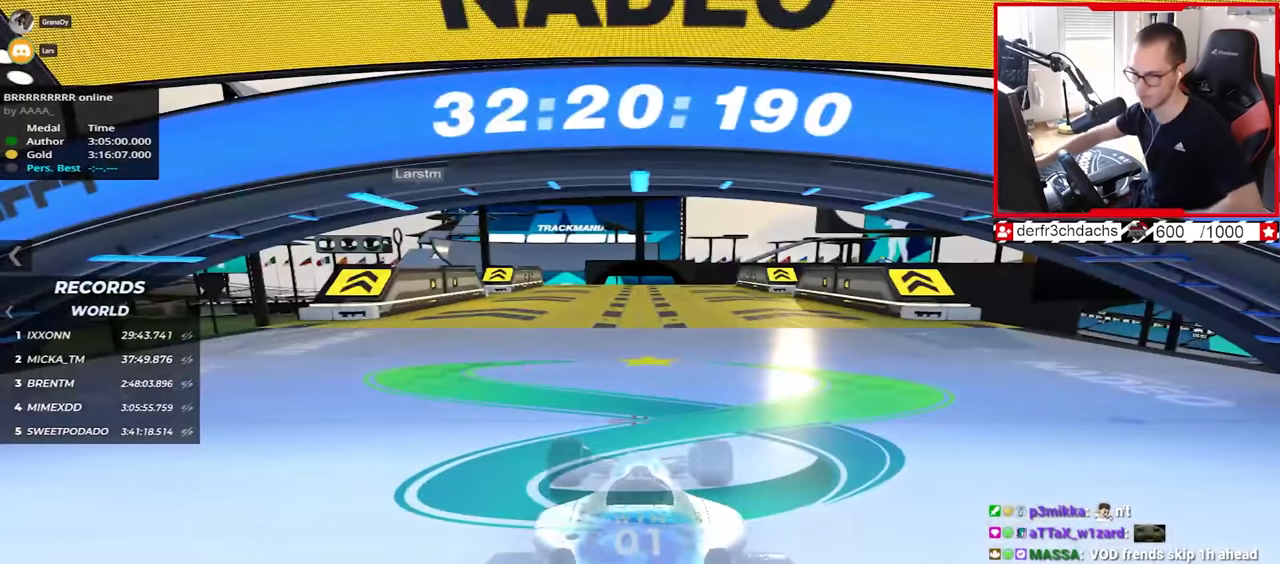
{"keys": ["up"], "events": []}
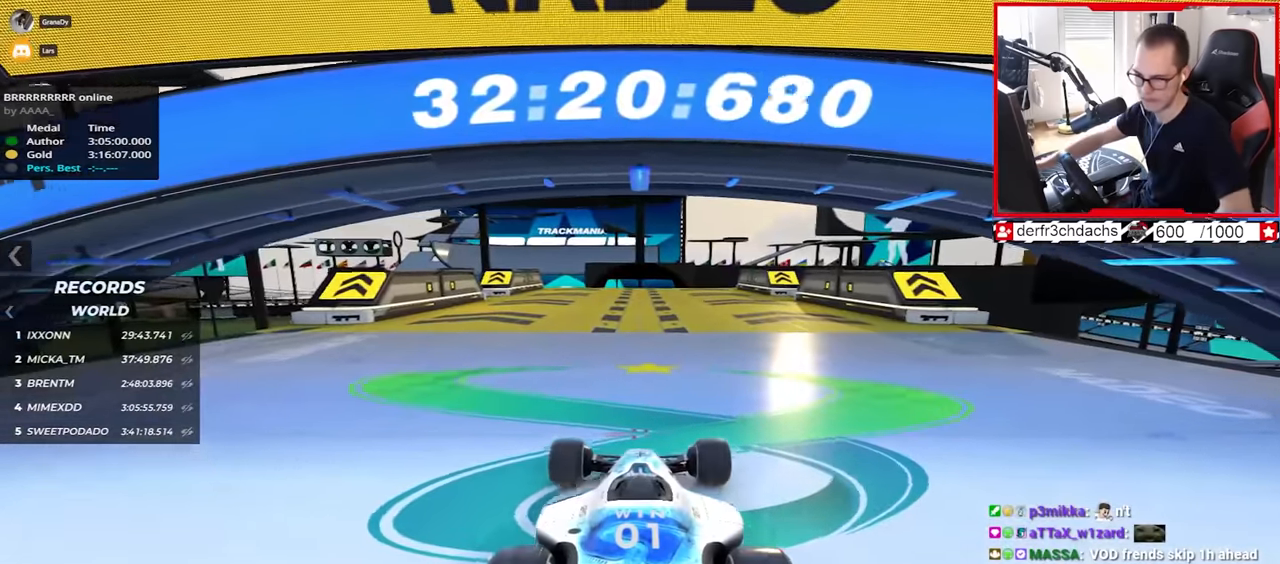
{"keys": ["up"], "events": []}
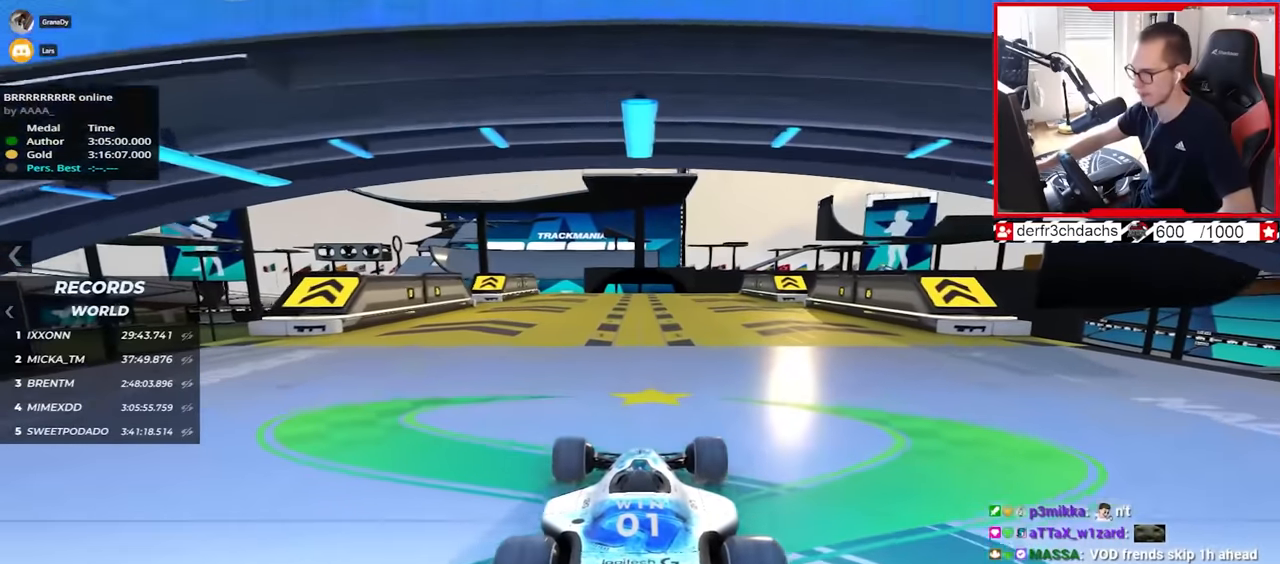
{"keys": ["up"], "events": []}
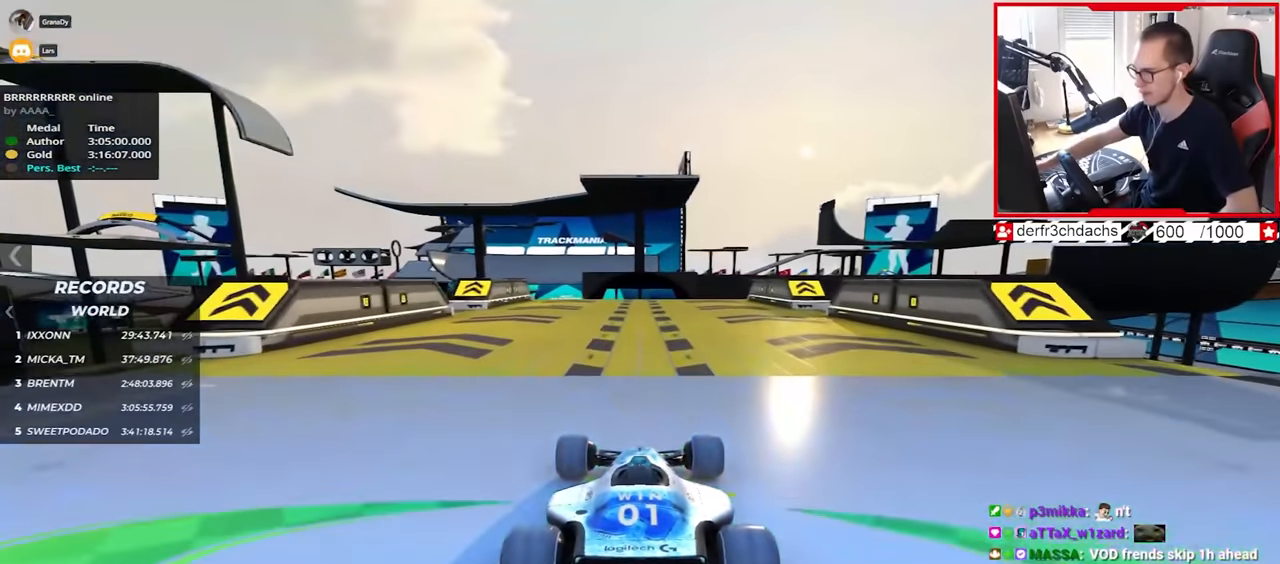
{"keys": ["up"], "events": [[100, "left", "down"], [150, "left", "up"]]}
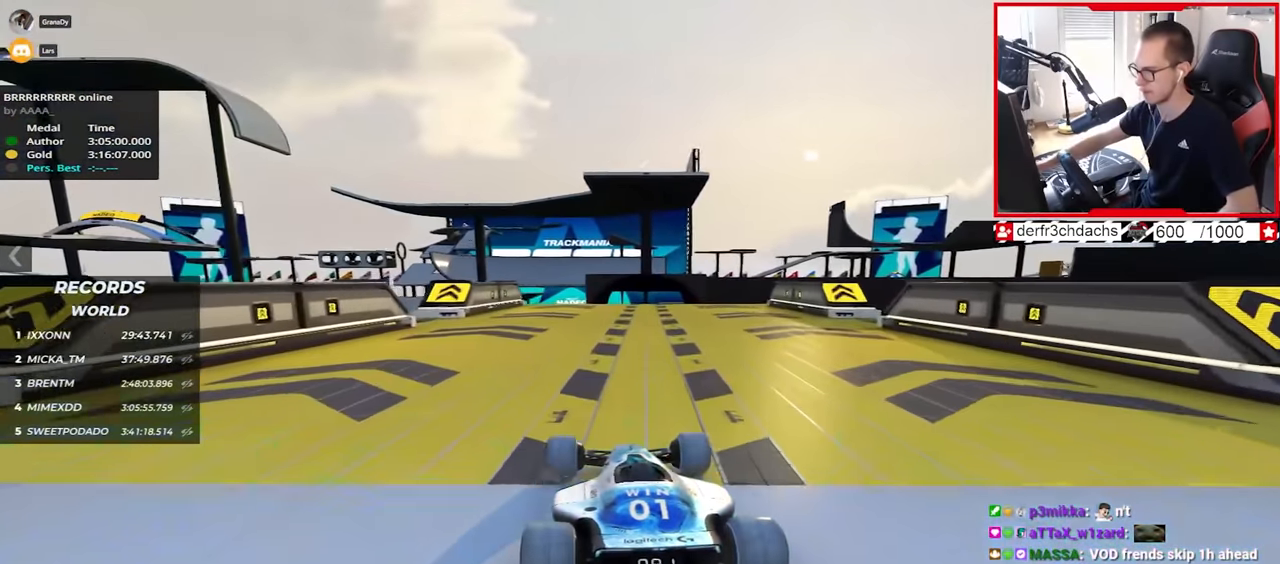
{"keys": ["right", "up"], "events": [[100, "right", "down"], [134, "right", "up"], [484, "right", "down"]]}